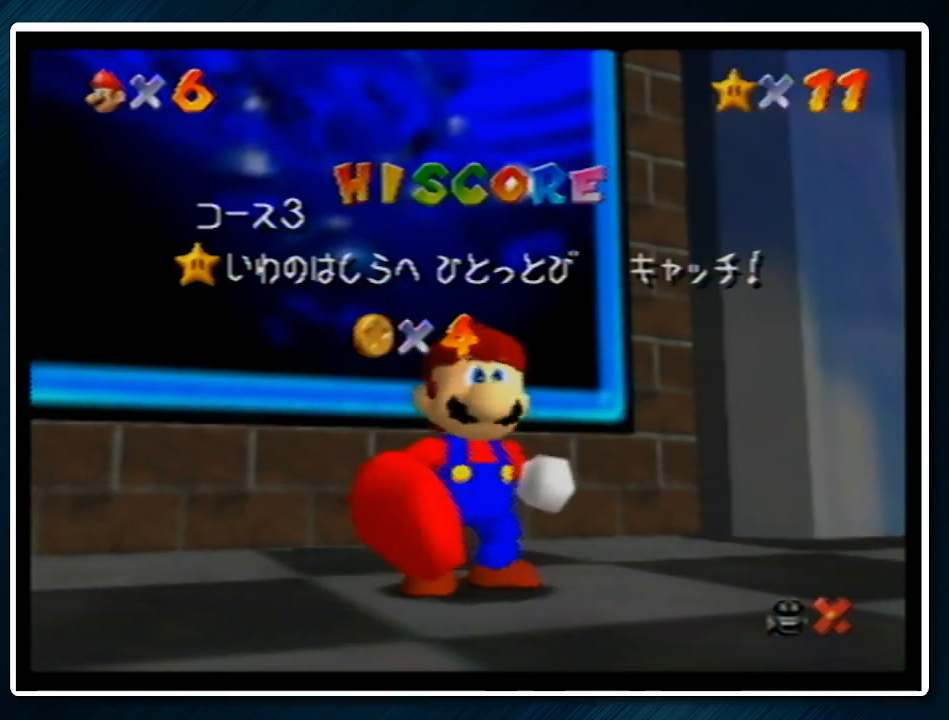
Gameplay with a controller (Nintendo layout); each line is a JSON object with the inputs held at the frame after it. "events" lists button and stick changes between this image and that frame as [ms after this image, input, new state], when the widget could be followed in between. Not read: L1 L3 R3.
{"buttons": ["A", "B"], "left_stick": "center", "events": [[133, "A", "down"], [133, "B", "down"], [300, "B", "up"], [333, "A", "up"], [433, "A", "down"], [433, "B", "down"]]}
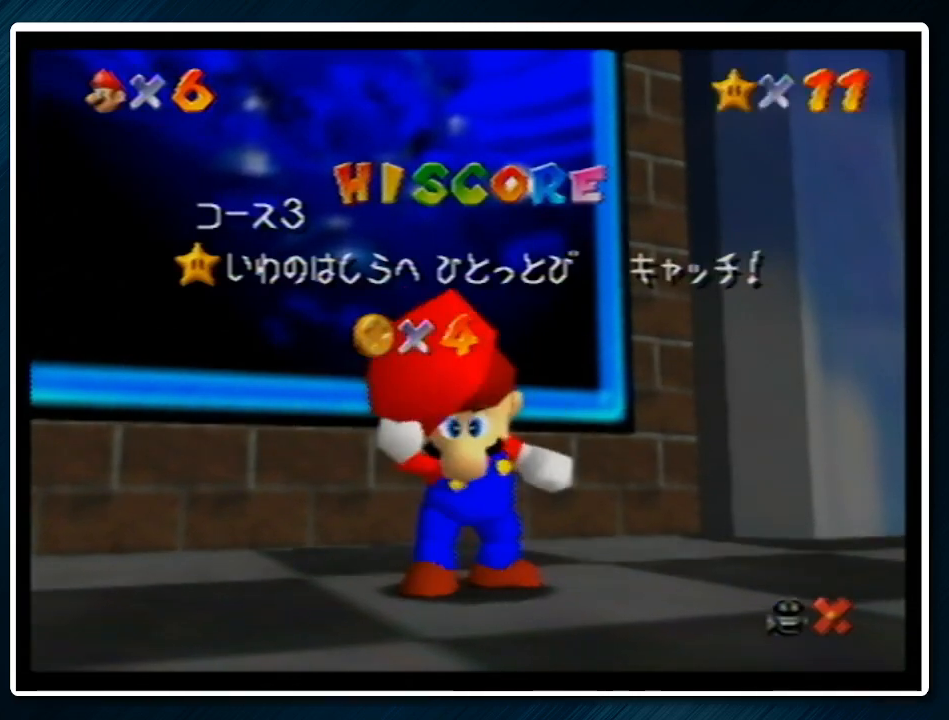
{"buttons": [], "left_stick": "center", "events": [[133, "A", "up"], [133, "B", "up"]]}
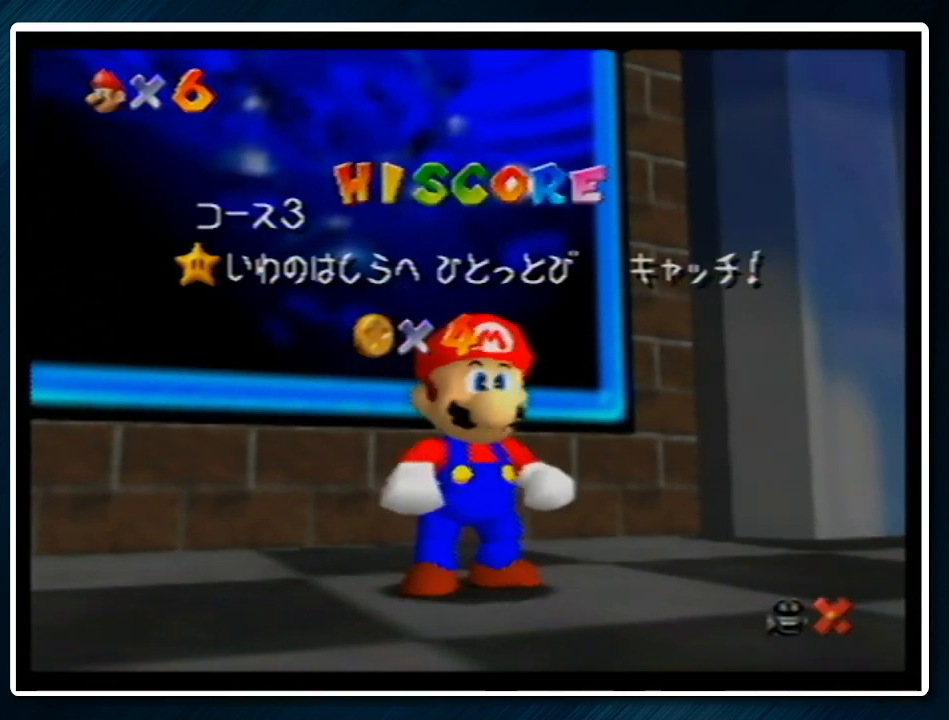
{"buttons": [], "left_stick": "down", "events": [[267, "left_stick", "down"]]}
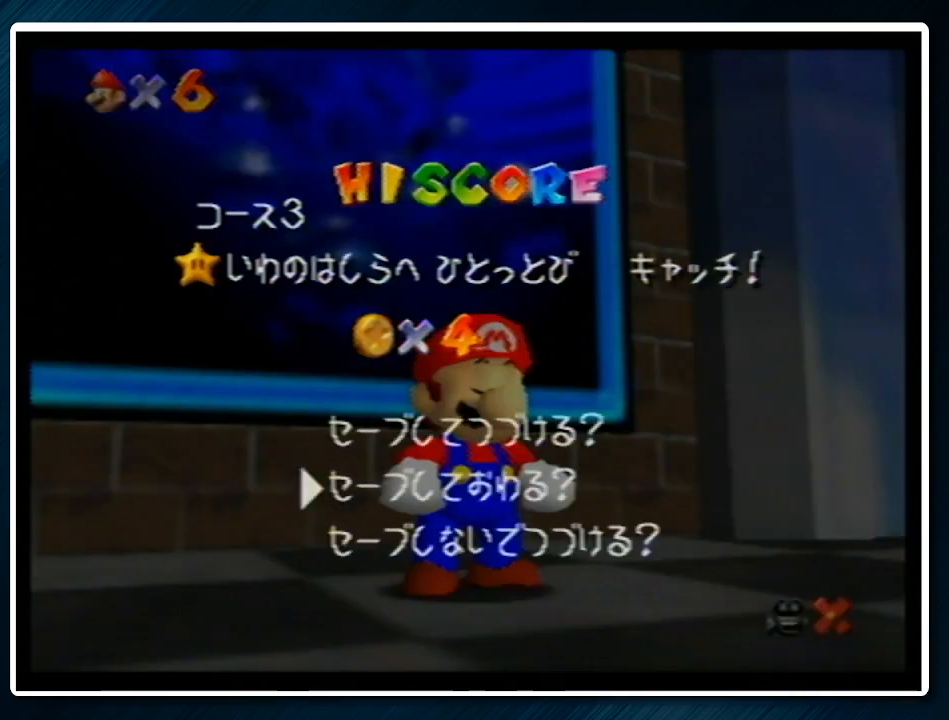
{"buttons": ["A", "Z"], "left_stick": "up-left", "events": [[33, "left_stick", "down-left"], [100, "A", "down"], [133, "left_stick", "up-left"], [200, "A", "up"], [333, "Z", "down"], [367, "A", "down"]]}
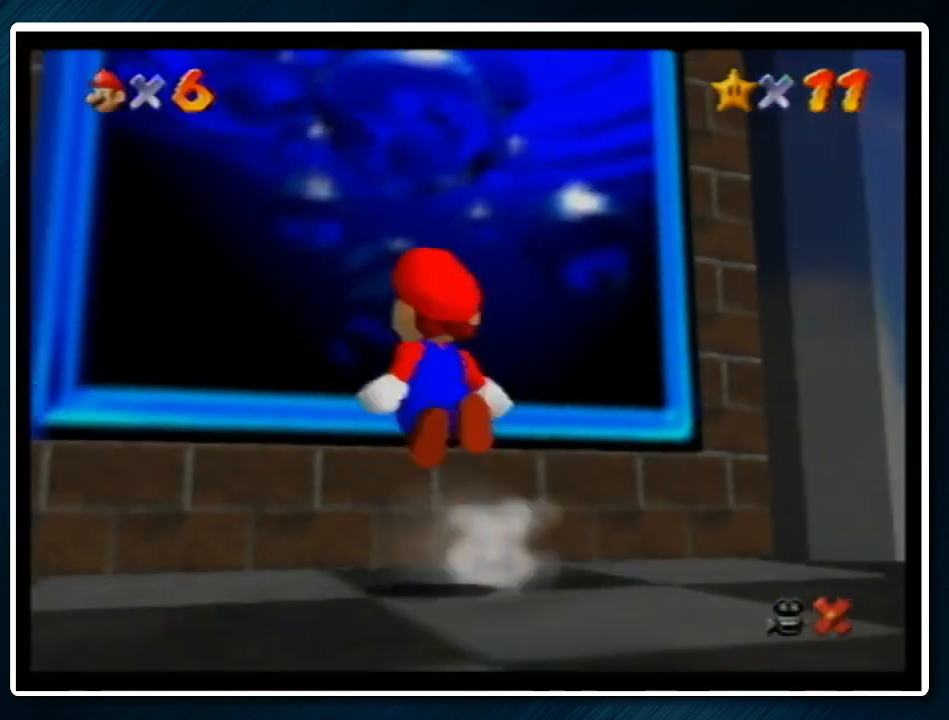
{"buttons": [], "left_stick": "center", "events": [[233, "A", "up"], [300, "Z", "up"], [467, "left_stick", "center"]]}
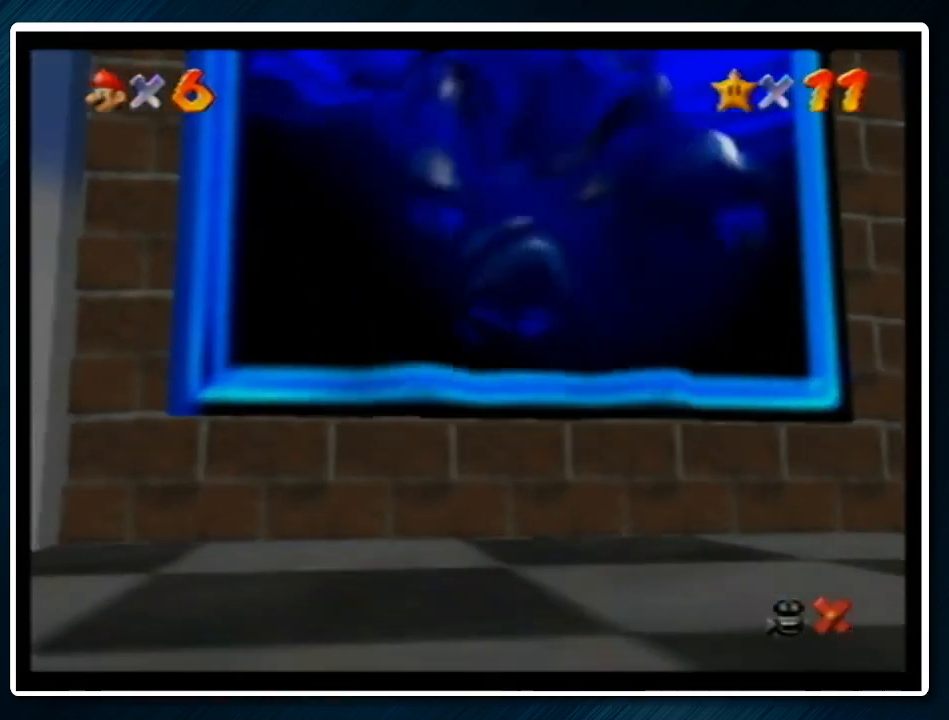
{"buttons": ["B"], "left_stick": "center", "events": [[233, "A", "down"], [267, "B", "down"], [367, "A", "up"], [367, "B", "up"], [500, "B", "down"]]}
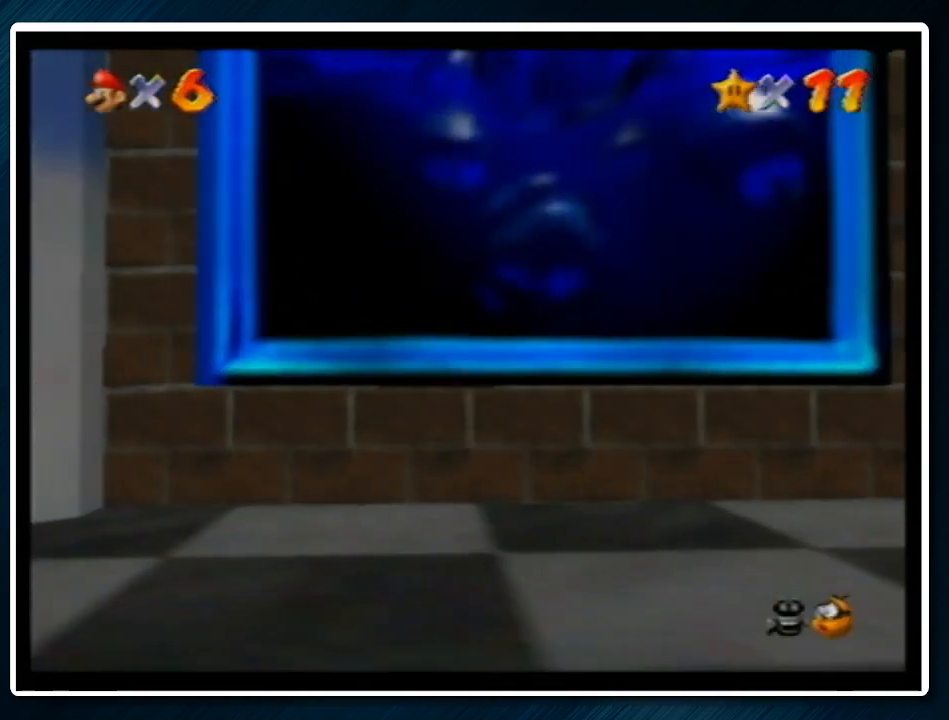
{"buttons": ["B"], "left_stick": "center", "events": [[100, "B", "up"], [200, "B", "down"], [267, "B", "up"], [400, "B", "down"]]}
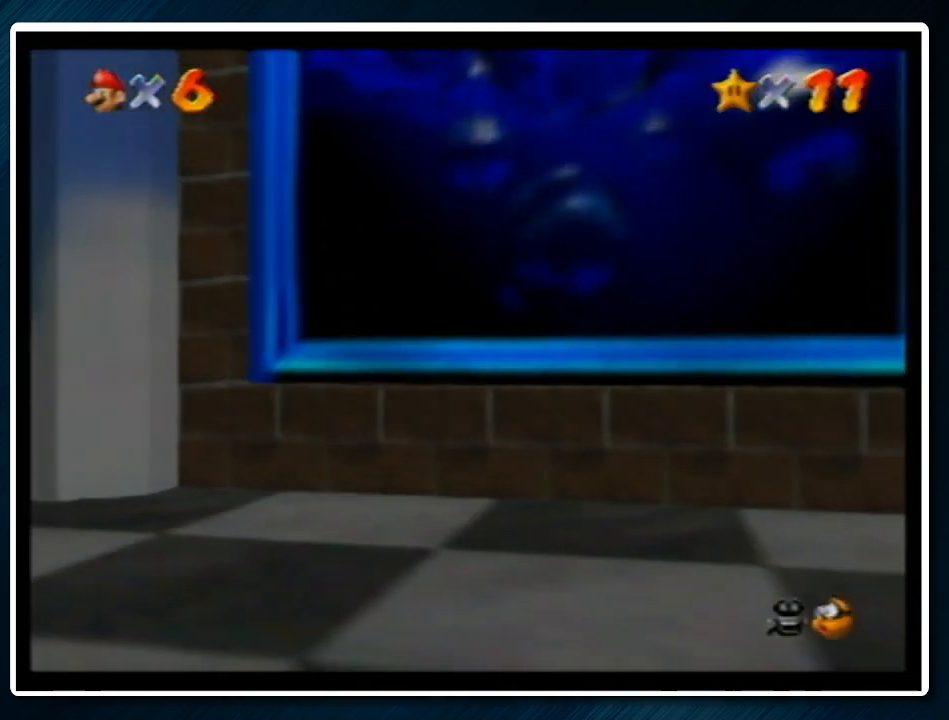
{"buttons": ["A", "B"], "left_stick": "center", "events": [[33, "A", "down"], [33, "B", "up"], [100, "A", "up"], [133, "B", "down"], [200, "A", "down"], [200, "B", "up"], [267, "A", "up"], [267, "B", "down"], [400, "B", "up"], [433, "A", "down"], [467, "B", "down"]]}
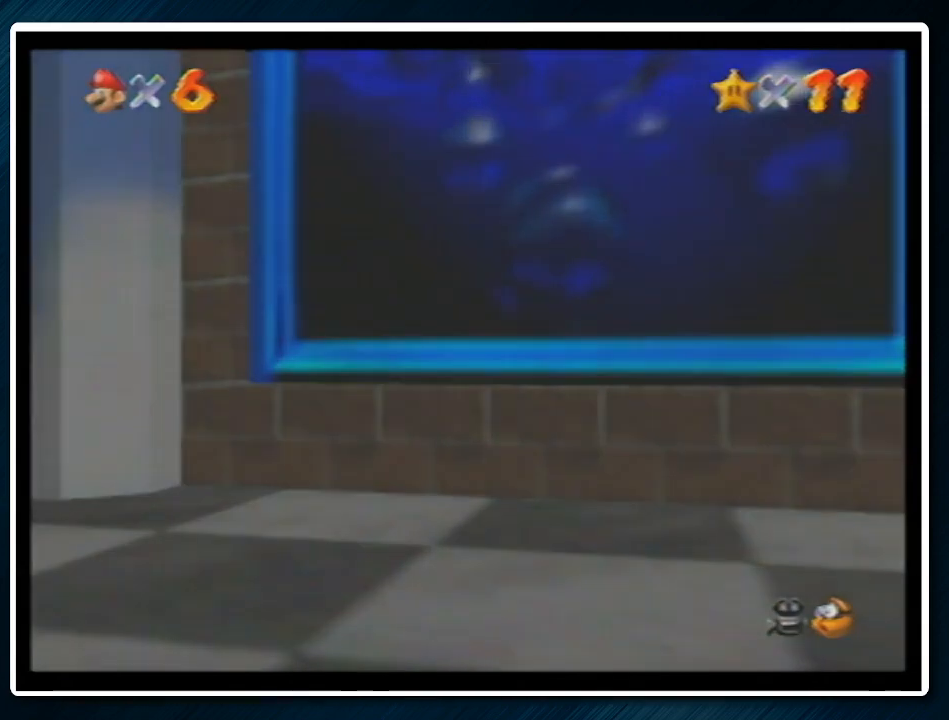
{"buttons": ["A"], "left_stick": "center", "events": [[33, "A", "up"], [67, "B", "up"], [100, "A", "down"], [167, "A", "up"], [167, "B", "down"], [233, "A", "down"], [233, "B", "up"], [300, "B", "down"], [333, "A", "up"], [433, "B", "up"], [467, "A", "down"]]}
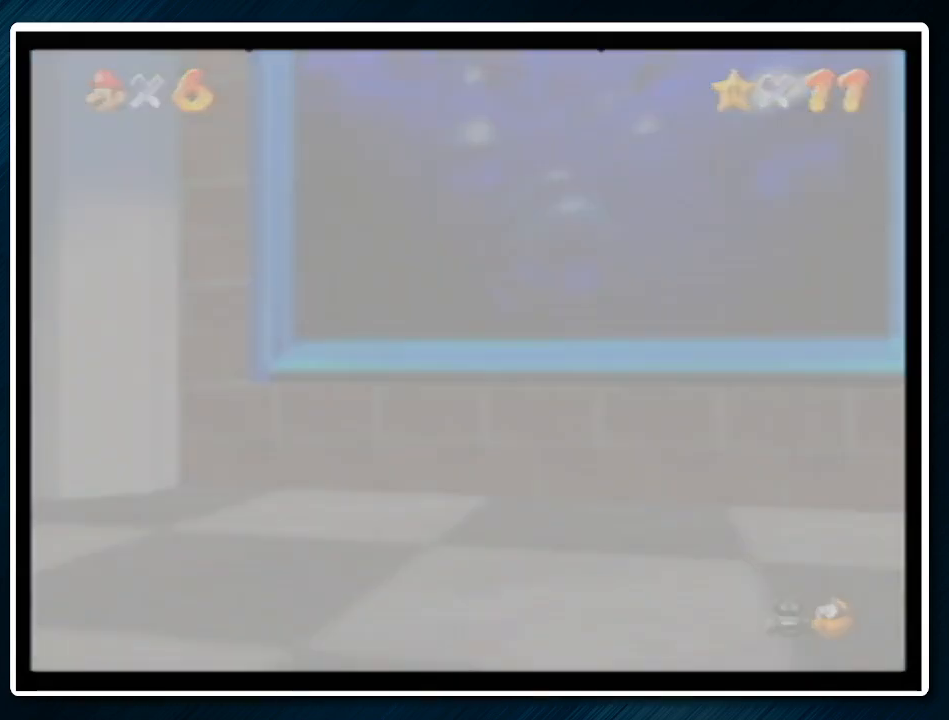
{"buttons": ["A"], "left_stick": "center", "events": [[33, "A", "up"], [33, "B", "down"], [100, "B", "up"], [133, "A", "down"], [167, "A", "up"], [167, "B", "down"], [233, "B", "up"], [267, "A", "down"], [400, "A", "up"], [400, "B", "down"], [433, "B", "up"], [467, "A", "down"]]}
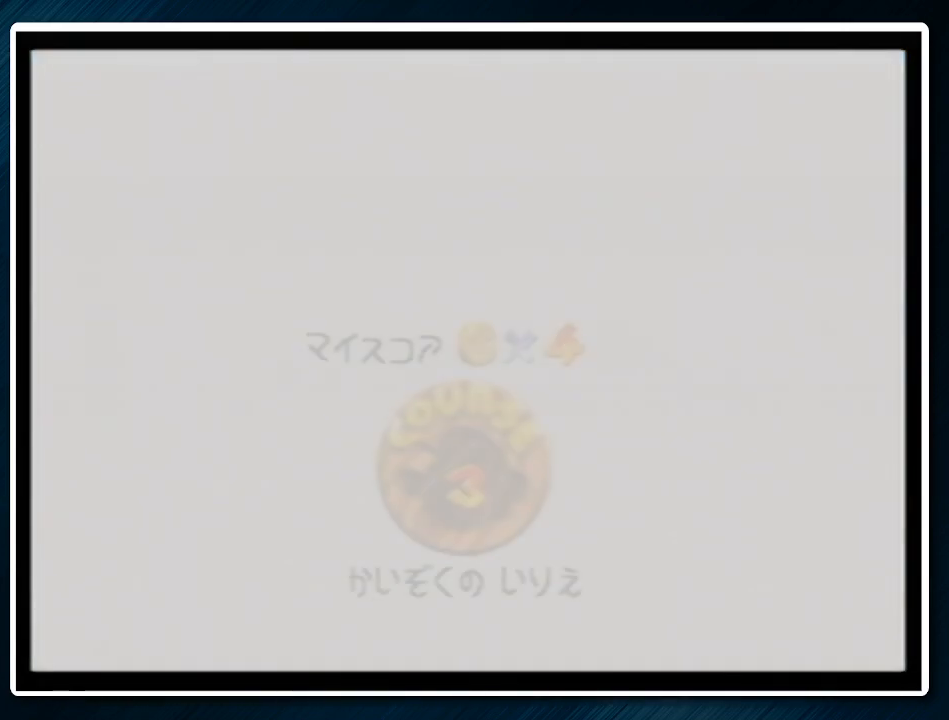
{"buttons": ["B"], "left_stick": "center", "events": [[33, "A", "up"], [33, "B", "down"], [133, "A", "down"], [133, "B", "up"], [200, "B", "down"], [233, "A", "up"], [300, "B", "up"], [333, "A", "down"], [367, "B", "down"], [400, "A", "up"]]}
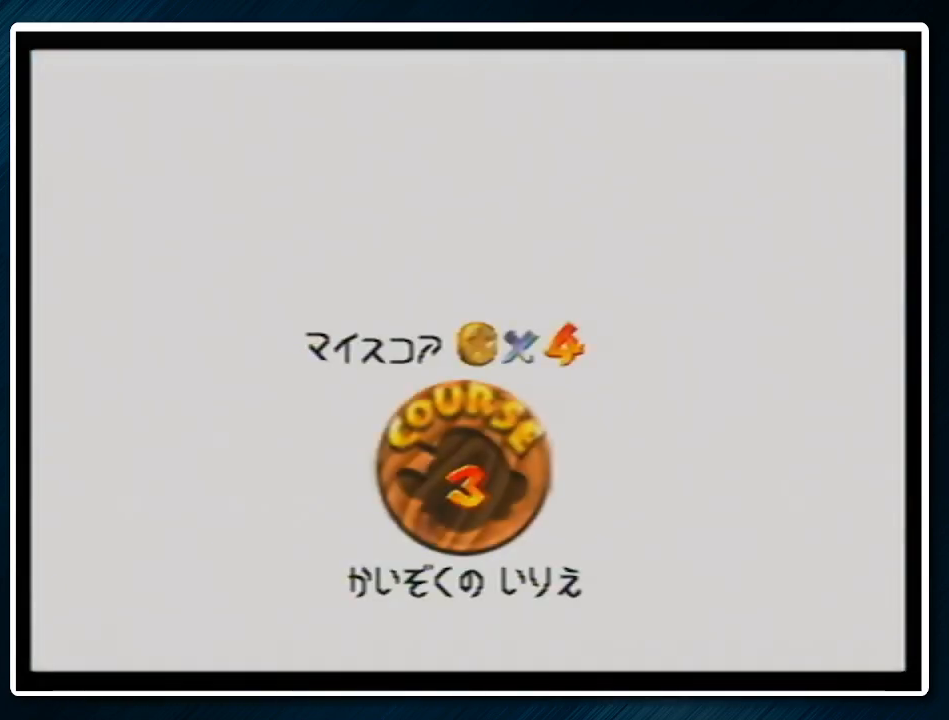
{"buttons": [], "left_stick": "center", "events": [[167, "B", "up"], [200, "A", "down"], [233, "A", "up"], [233, "B", "down"], [333, "A", "down"], [333, "B", "up"], [400, "B", "down"], [433, "A", "up"], [500, "B", "up"]]}
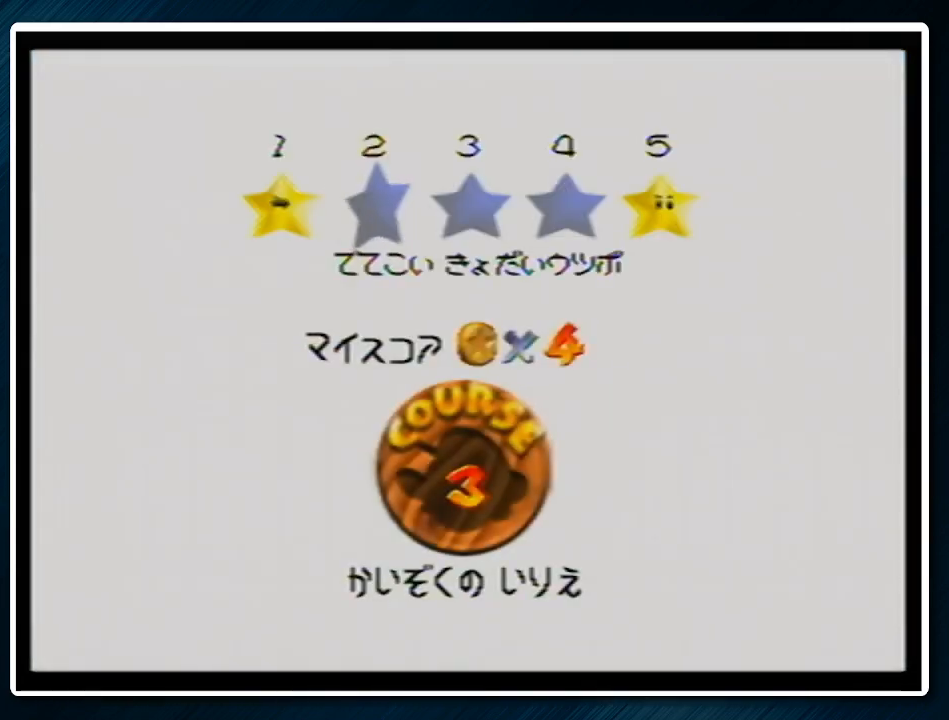
{"buttons": [], "left_stick": "center", "events": [[33, "A", "down"], [100, "A", "up"], [100, "B", "down"], [167, "A", "down"], [167, "B", "up"], [233, "A", "up"], [333, "A", "down"], [433, "A", "up"]]}
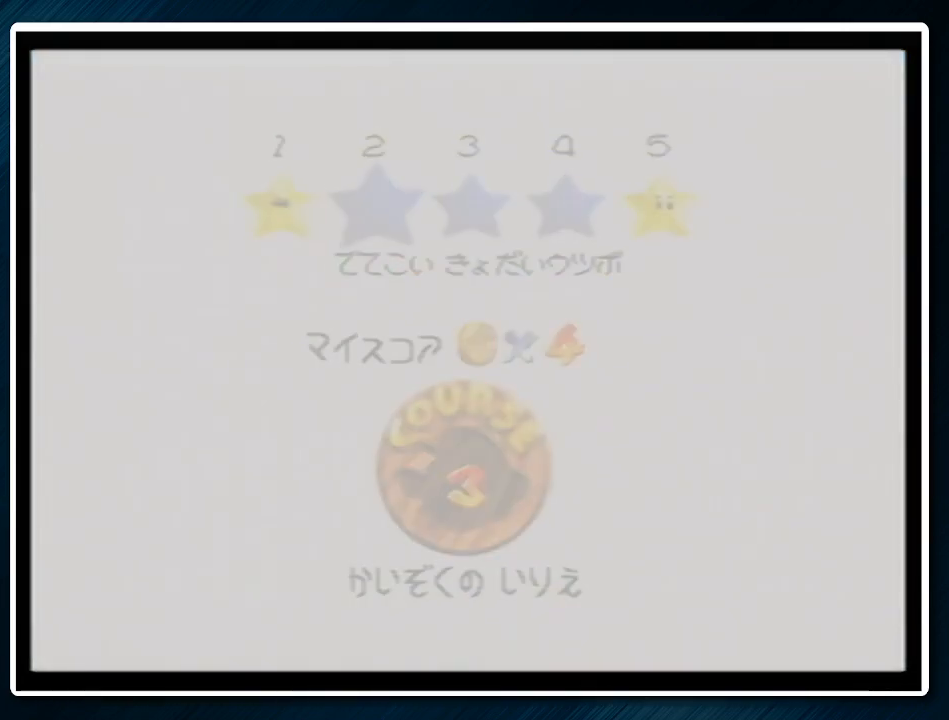
{"buttons": [], "left_stick": "up", "events": [[500, "left_stick", "up"]]}
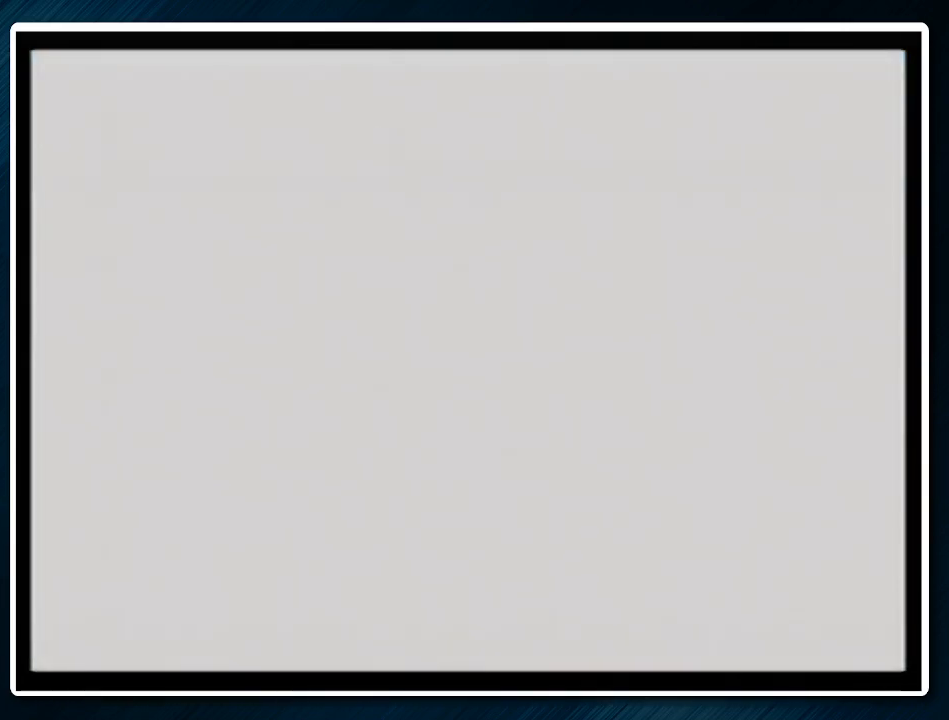
{"buttons": [], "left_stick": "up", "events": [[100, "C_DOWN", "down"], [200, "C_DOWN", "up"], [333, "C_RIGHT", "down"], [433, "C_RIGHT", "up"]]}
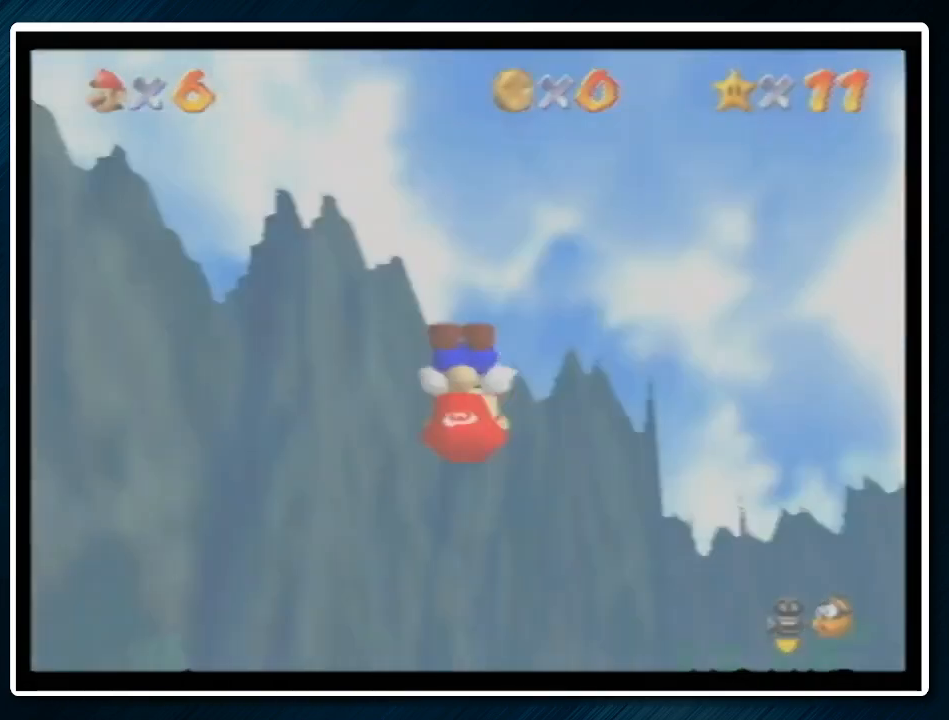
{"buttons": ["A"], "left_stick": "up", "events": [[33, "C_RIGHT", "down"], [133, "C_RIGHT", "up"], [200, "C_RIGHT", "down"], [267, "C_RIGHT", "up"], [433, "A", "down"]]}
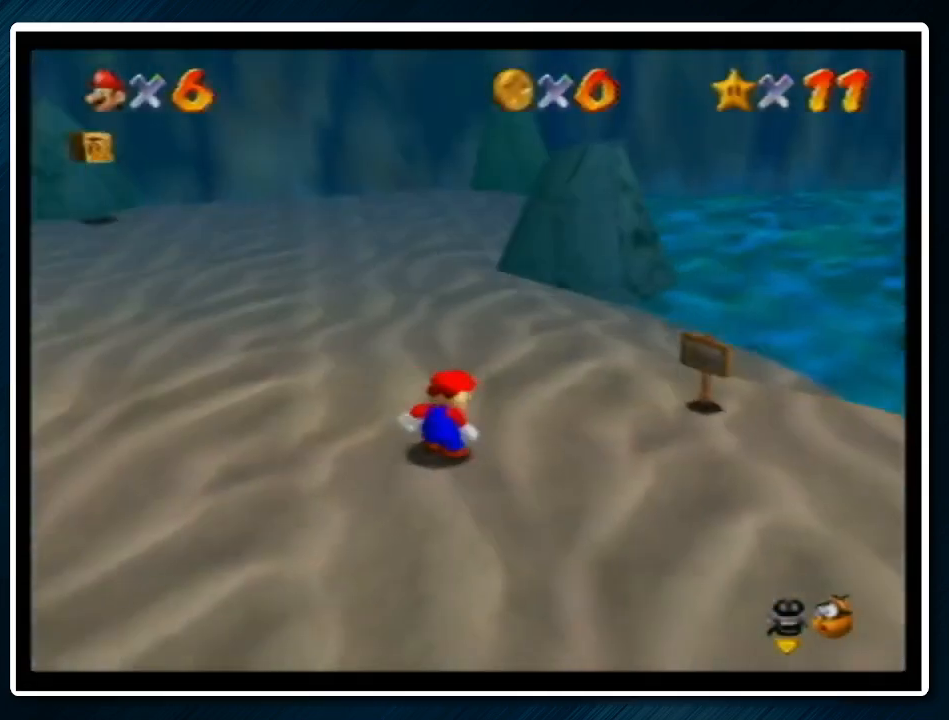
{"buttons": ["A"], "left_stick": "up", "events": []}
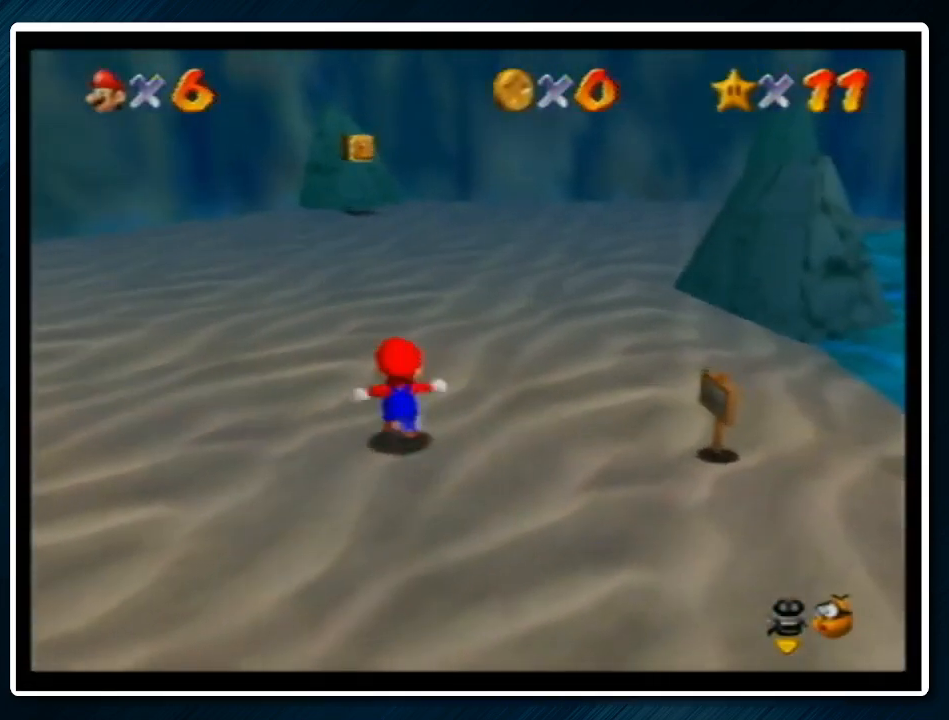
{"buttons": ["A"], "left_stick": "up", "events": [[67, "B", "down"], [167, "A", "up"], [167, "B", "up"], [400, "A", "down"]]}
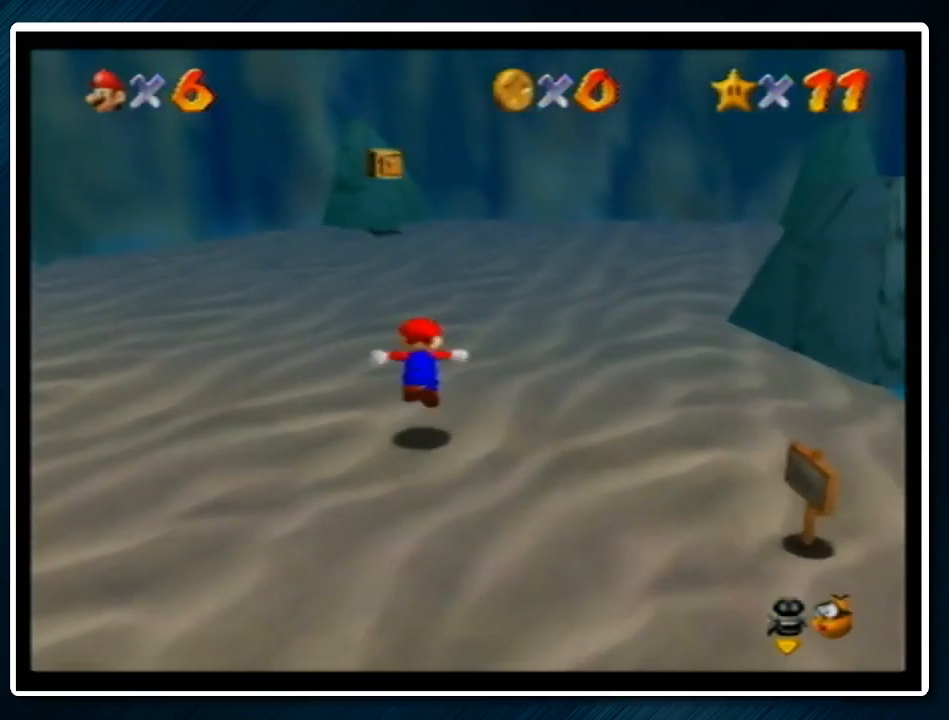
{"buttons": [], "left_stick": "up", "events": [[167, "A", "up"], [267, "B", "down"], [400, "B", "up"]]}
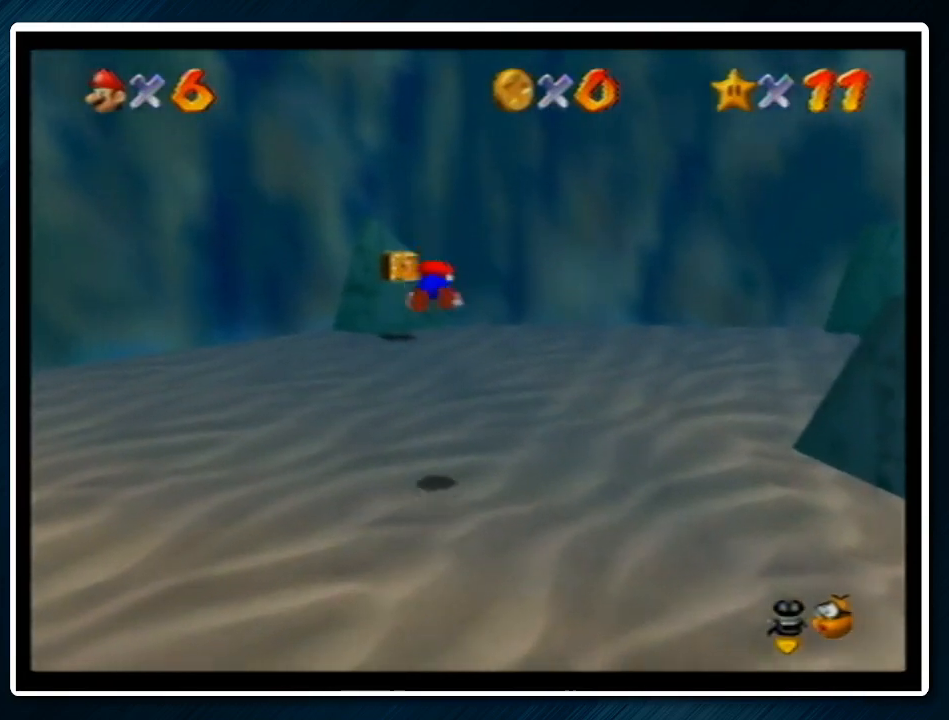
{"buttons": ["C_RIGHT"], "left_stick": "up", "events": [[233, "A", "down"], [233, "B", "down"], [367, "A", "up"], [367, "B", "up"], [467, "C_RIGHT", "down"]]}
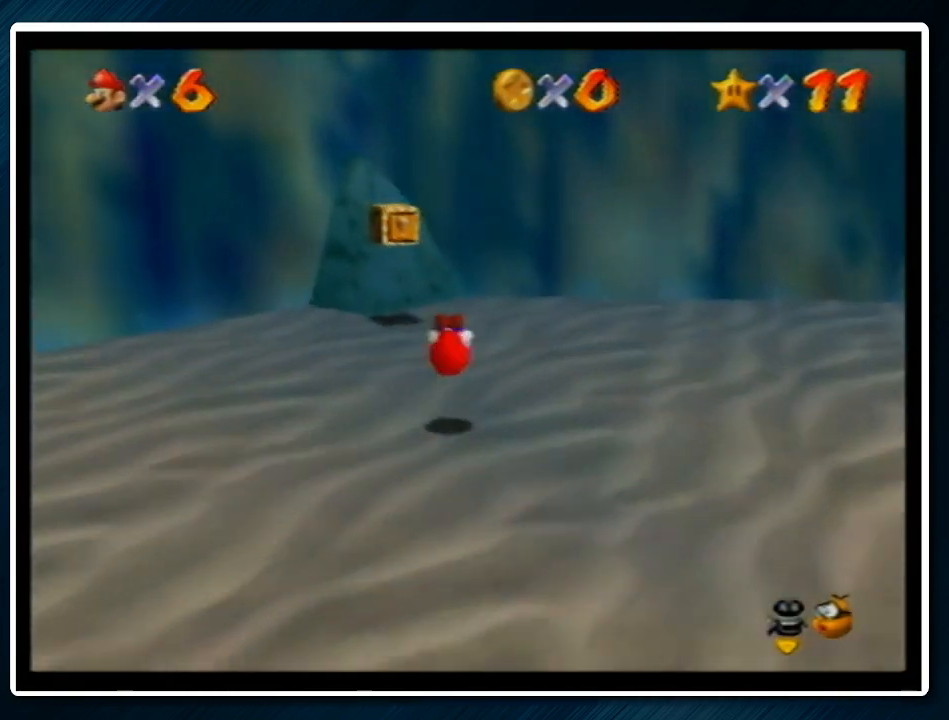
{"buttons": [], "left_stick": "up", "events": [[67, "C_RIGHT", "up"], [100, "C_RIGHT", "down"], [233, "C_RIGHT", "up"]]}
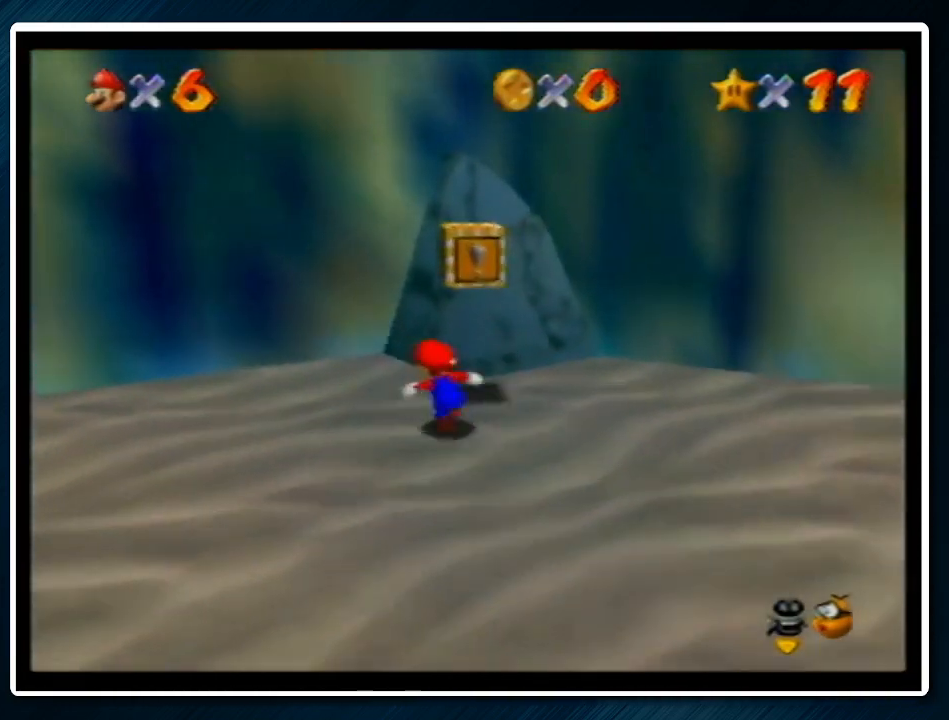
{"buttons": ["A"], "left_stick": "down-right", "events": [[67, "A", "down"], [167, "A", "up"], [367, "A", "down"], [400, "left_stick", "down-right"], [433, "A", "up"], [500, "A", "down"]]}
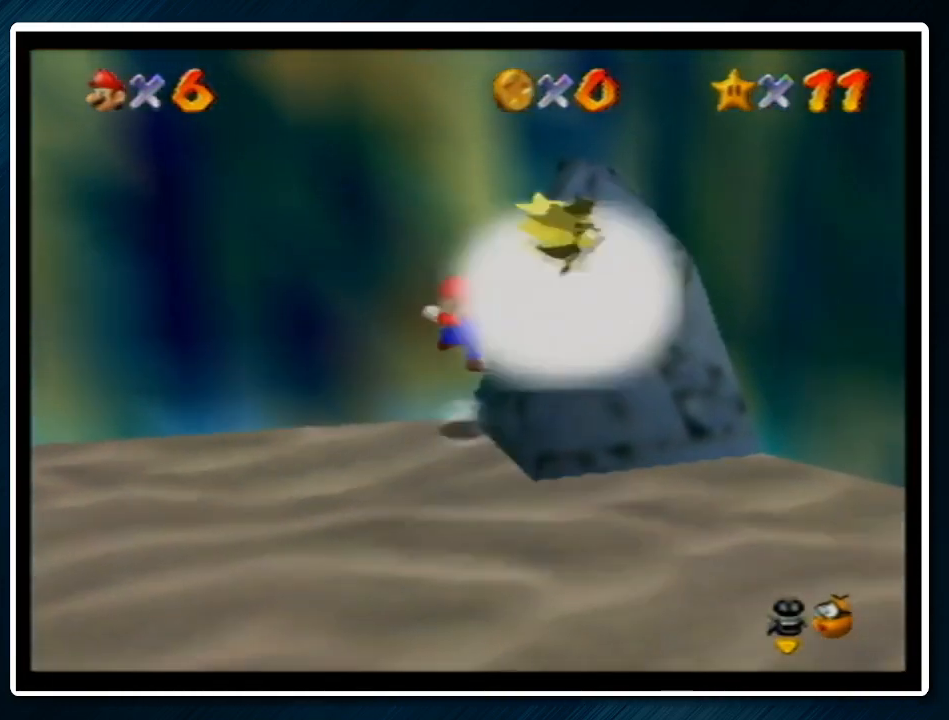
{"buttons": [], "left_stick": "down", "events": [[100, "A", "up"], [233, "C_RIGHT", "down"], [300, "C_RIGHT", "up"], [333, "left_stick", "down"], [367, "C_RIGHT", "down"], [467, "C_RIGHT", "up"]]}
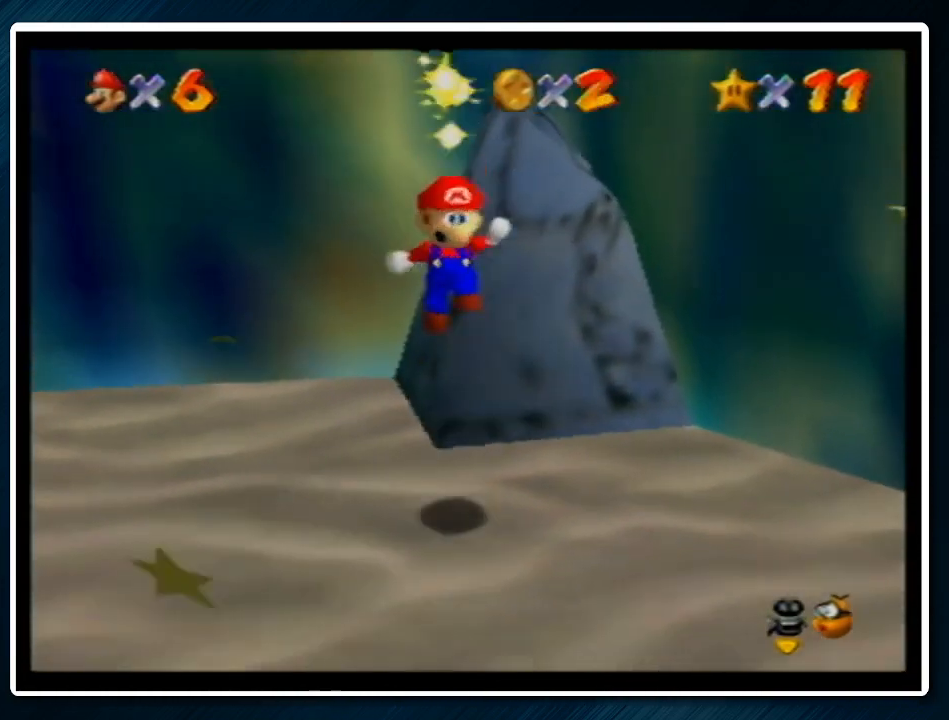
{"buttons": [], "left_stick": "down-left", "events": [[67, "C_RIGHT", "down"], [133, "C_RIGHT", "up"], [367, "left_stick", "down-left"], [400, "B", "down"], [467, "B", "up"]]}
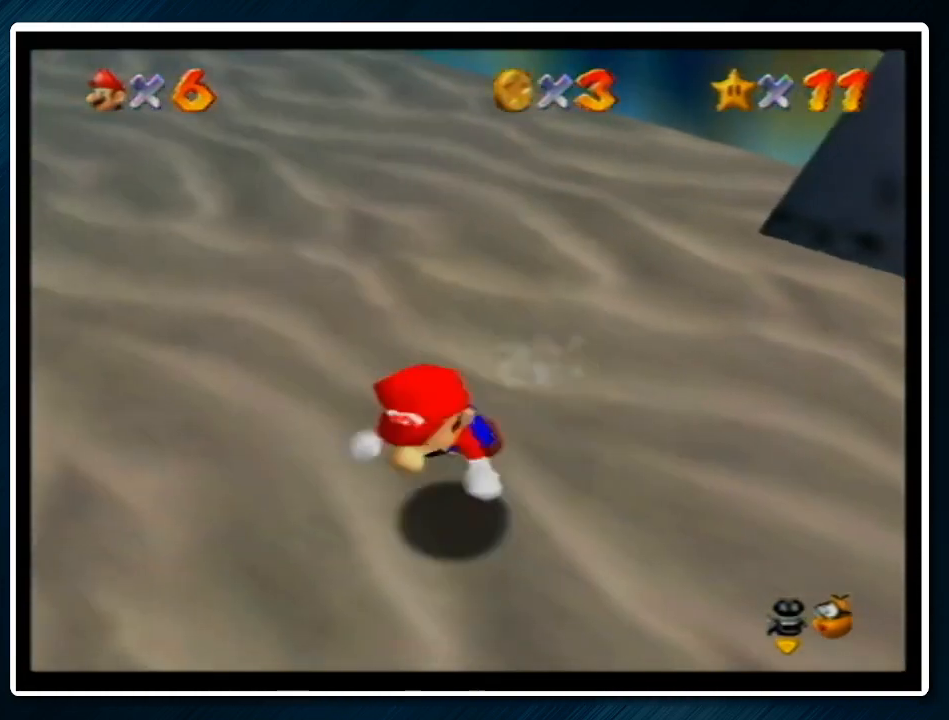
{"buttons": ["C_LEFT"], "left_stick": "left", "events": [[67, "left_stick", "left"], [233, "A", "down"], [267, "B", "down"], [333, "B", "up"], [367, "A", "up"], [467, "C_LEFT", "down"]]}
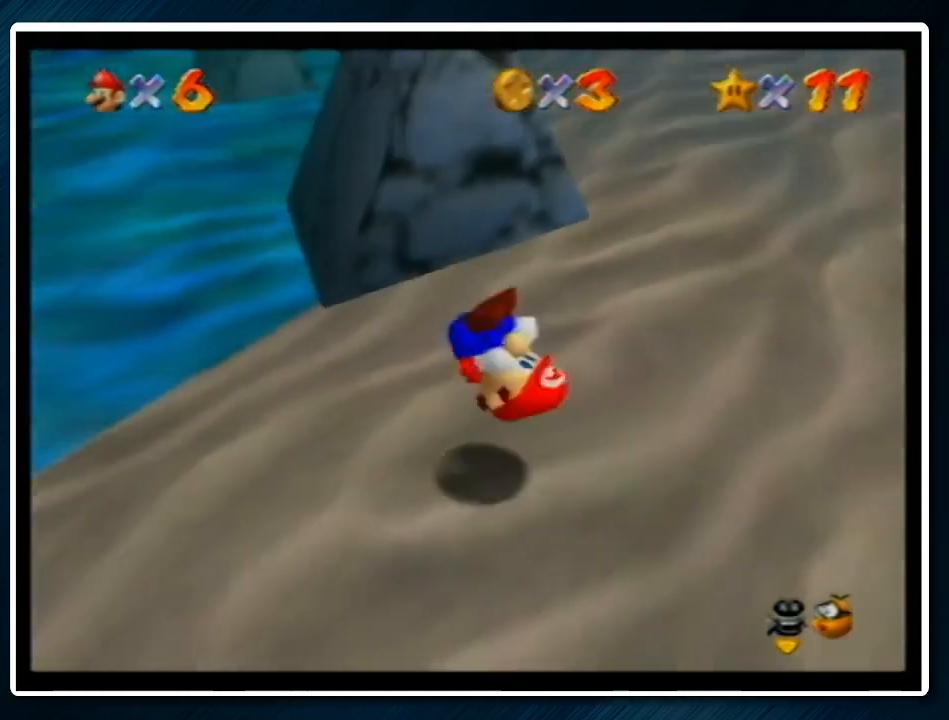
{"buttons": ["Z"], "left_stick": "up-left", "events": [[67, "C_LEFT", "up"], [100, "left_stick", "up-left"], [133, "C_LEFT", "down"], [233, "C_LEFT", "up"], [467, "Z", "down"]]}
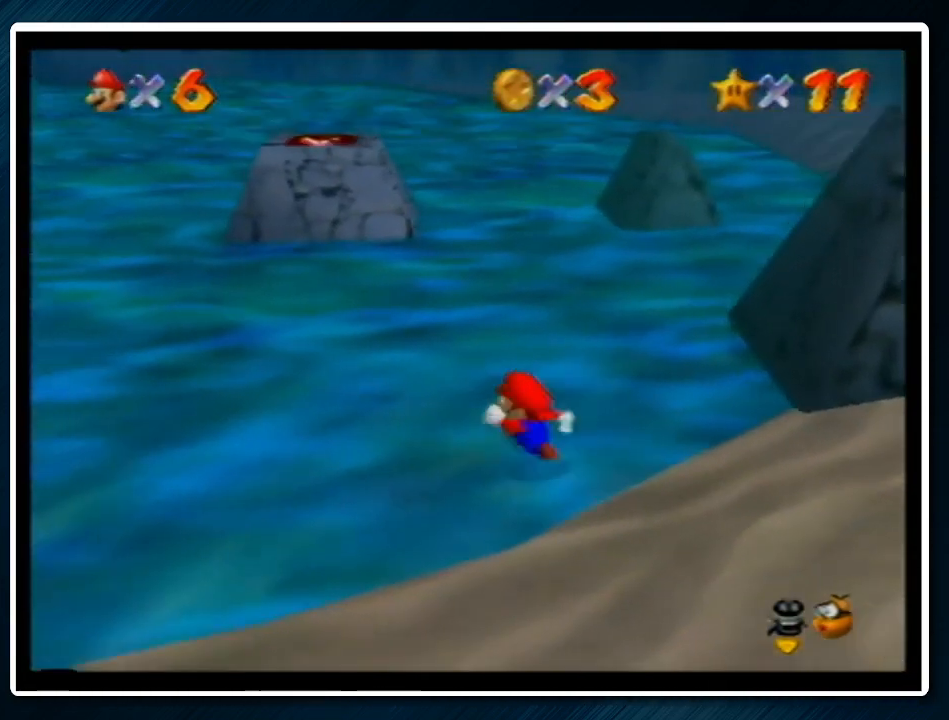
{"buttons": ["Z"], "left_stick": "up-left", "events": [[33, "A", "down"], [133, "A", "up"], [233, "C_LEFT", "down"], [300, "C_LEFT", "up"], [400, "C_LEFT", "down"], [467, "C_LEFT", "up"]]}
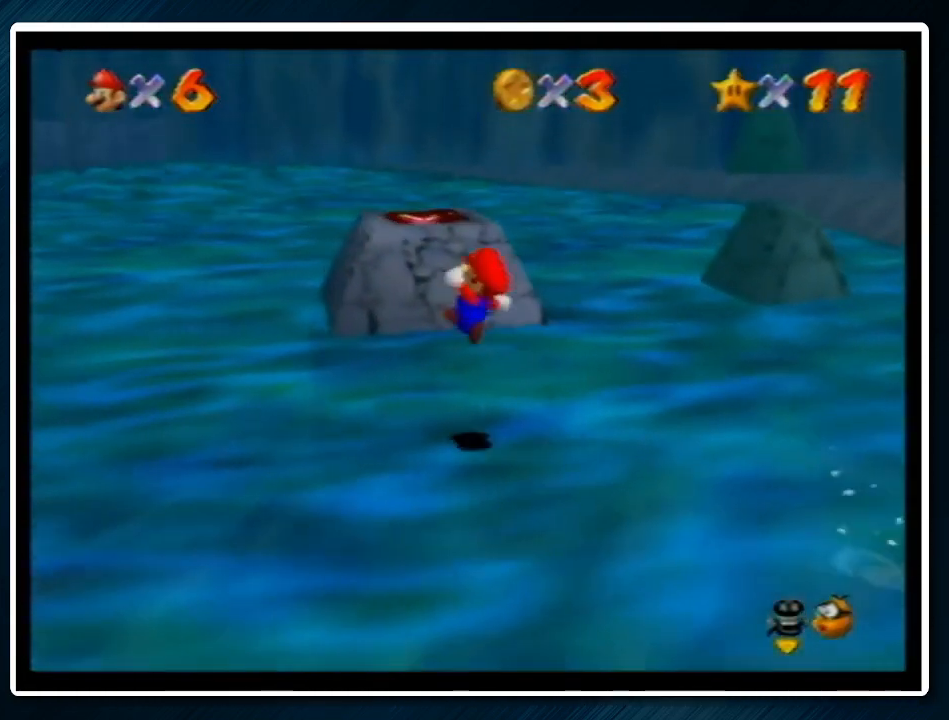
{"buttons": ["Z"], "left_stick": "up-left", "events": [[67, "C_LEFT", "down"], [267, "C_LEFT", "up"]]}
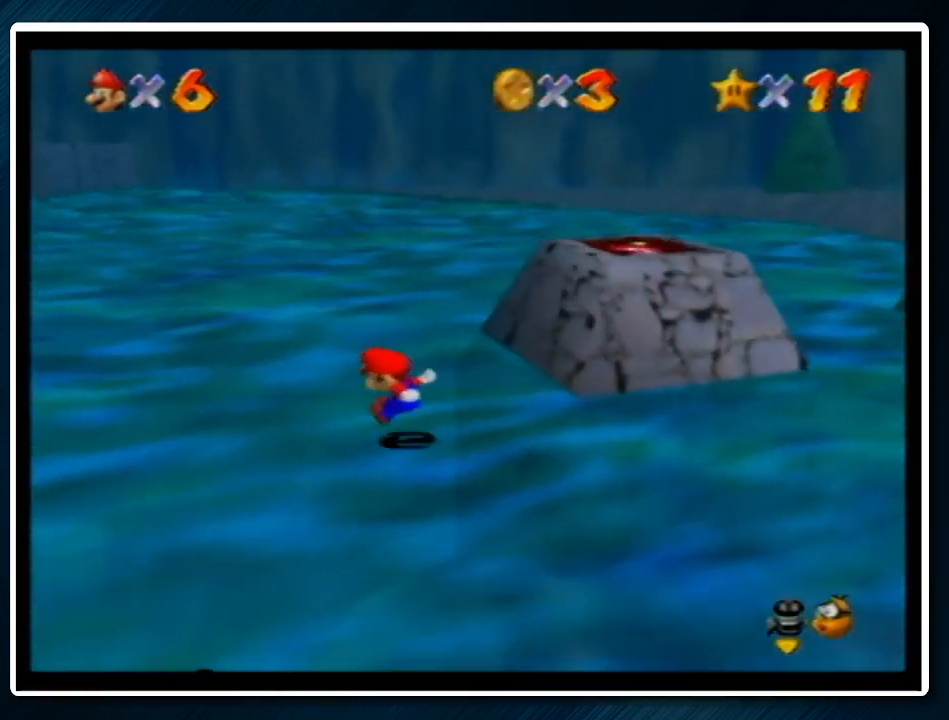
{"buttons": ["A", "C_LEFT"], "left_stick": "up", "events": [[133, "C_LEFT", "down"], [167, "A", "down"], [200, "Z", "up"], [200, "left_stick", "up"], [333, "A", "up"], [500, "A", "down"]]}